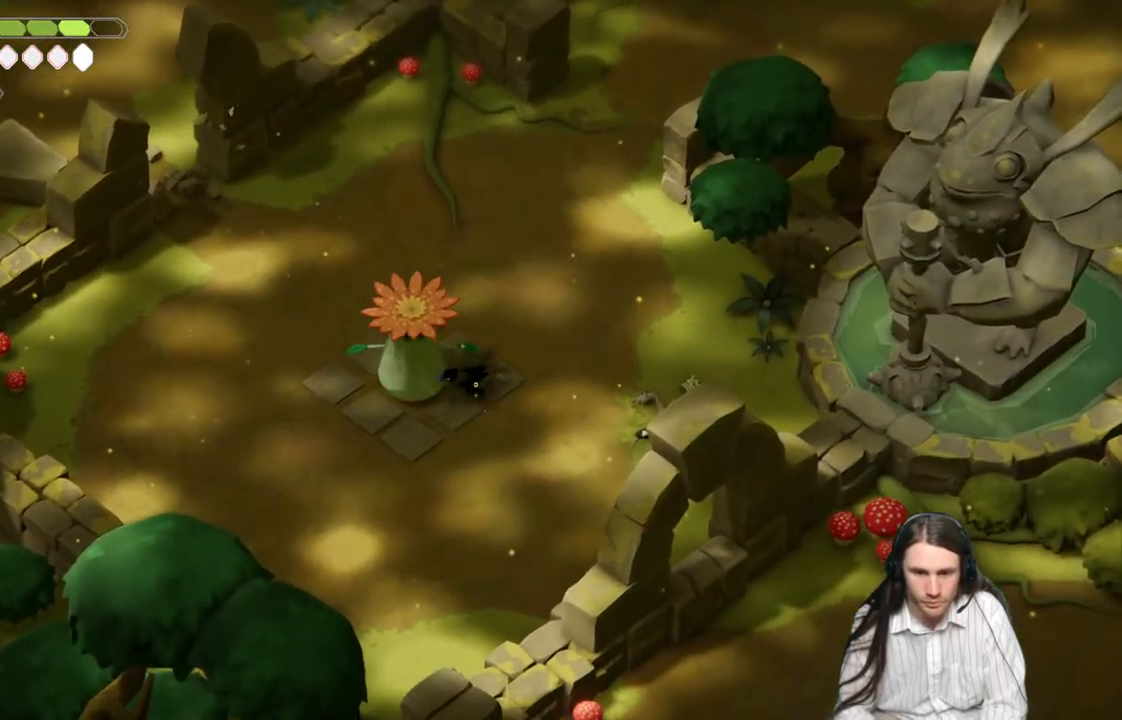
Gameplay with a controller (Xbox layout); each line is a JSON object with the inputs held at the frame after it. "events" lists button and stick changes between this image and that frame as [ms after this image, input, new state], when the widget could be followed in between.
{"buttons": [], "left_stick": "down-right", "right_stick": "center", "events": [[50, "B", "down"], [233, "B", "up"], [483, "left_stick", "down-right"]]}
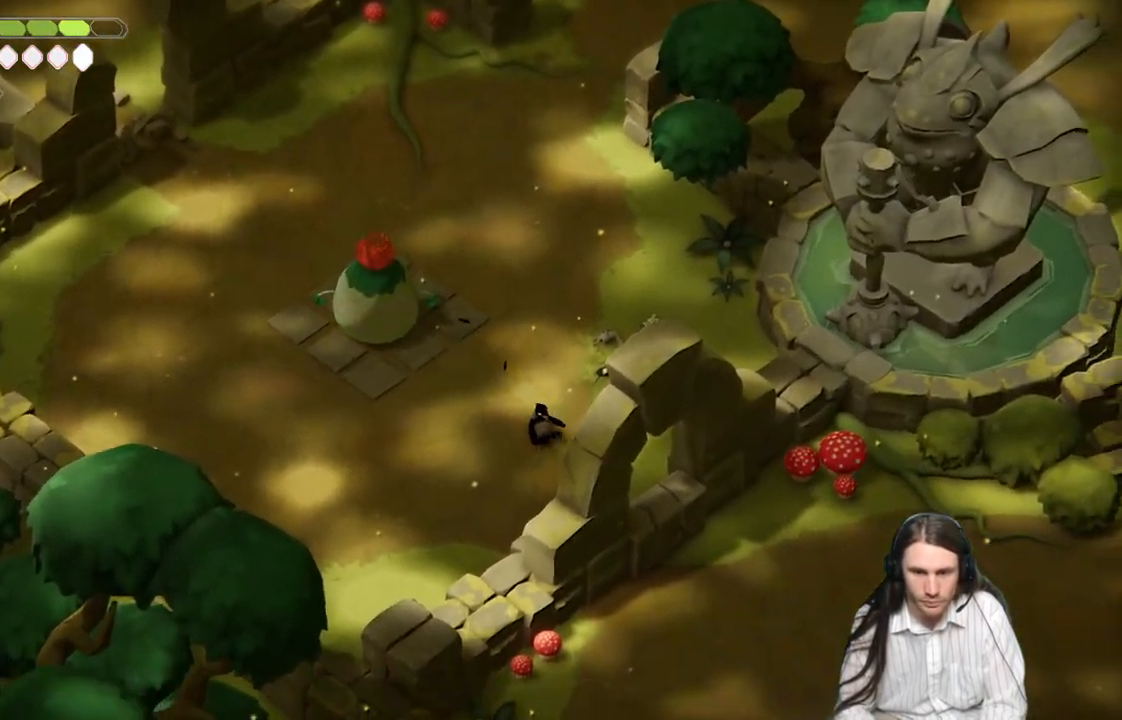
{"buttons": [], "left_stick": "down-right", "right_stick": "center", "events": []}
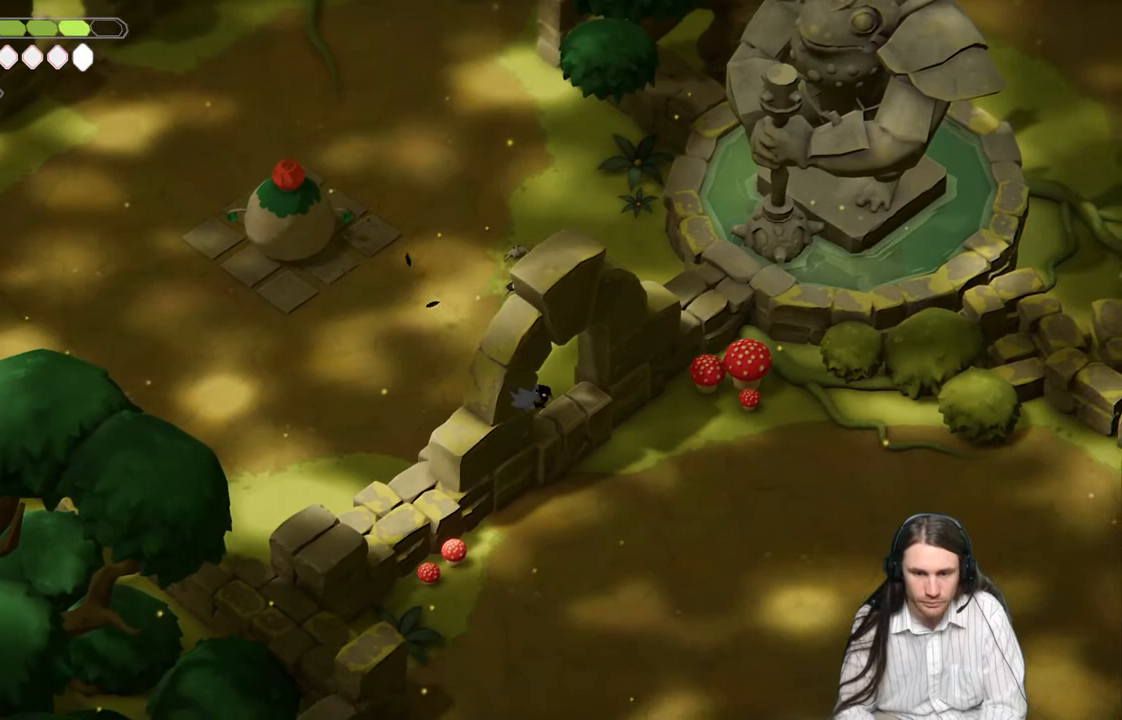
{"buttons": [], "left_stick": "center", "right_stick": "center", "events": [[167, "left_stick", "center"]]}
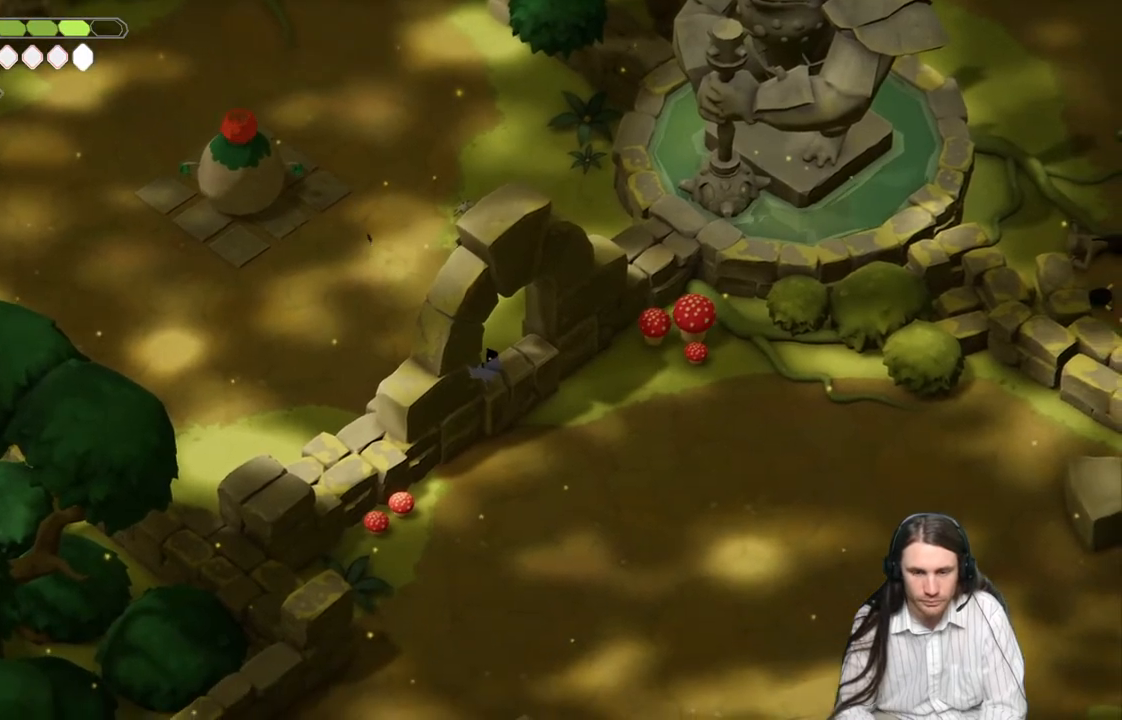
{"buttons": [], "left_stick": "up", "right_stick": "center", "events": [[417, "left_stick", "up"]]}
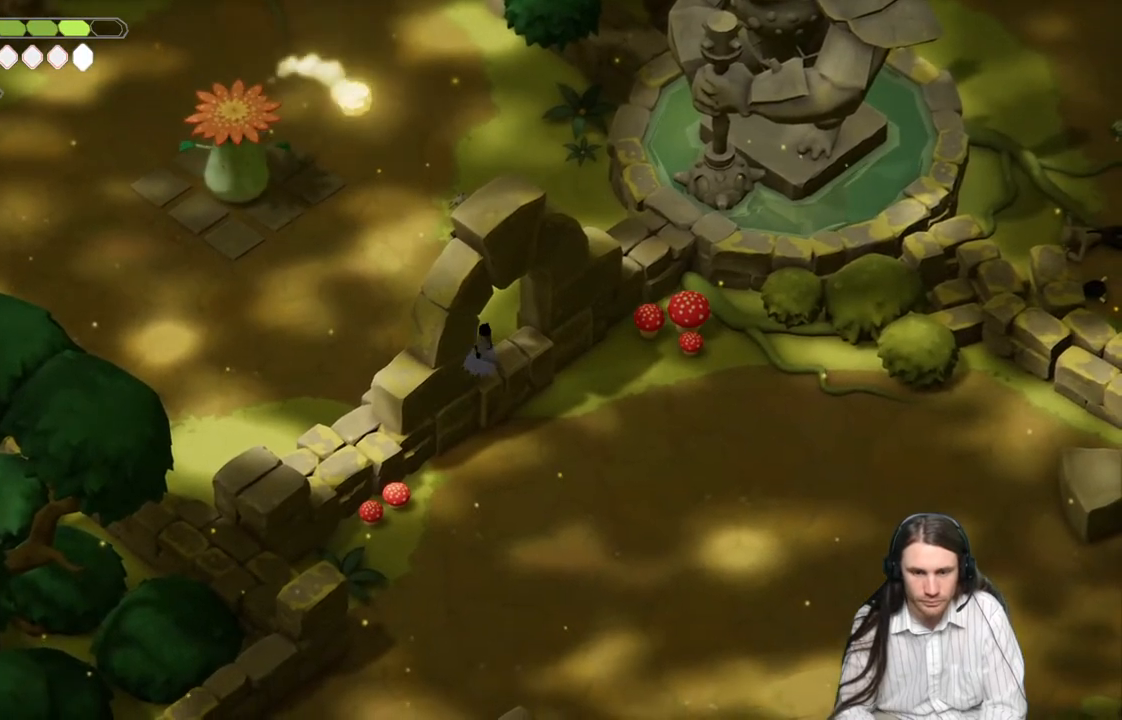
{"buttons": [], "left_stick": "up", "right_stick": "center", "events": [[200, "B", "down"], [400, "B", "up"]]}
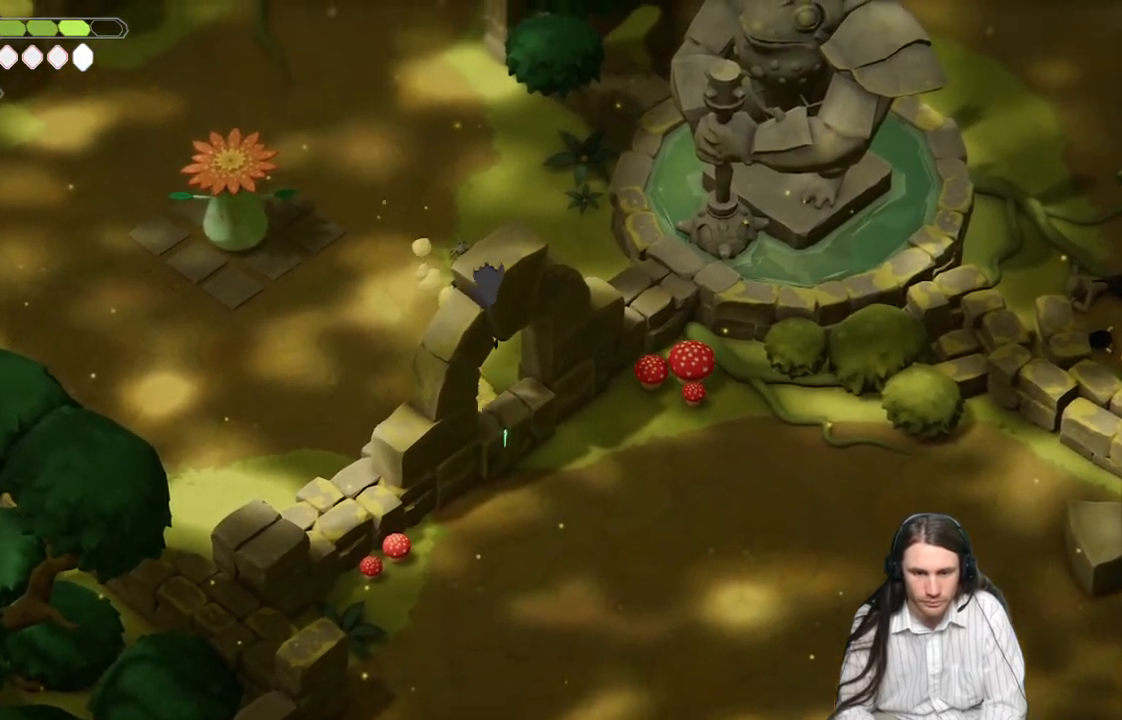
{"buttons": [], "left_stick": "up-left", "right_stick": "center", "events": [[133, "left_stick", "up-left"]]}
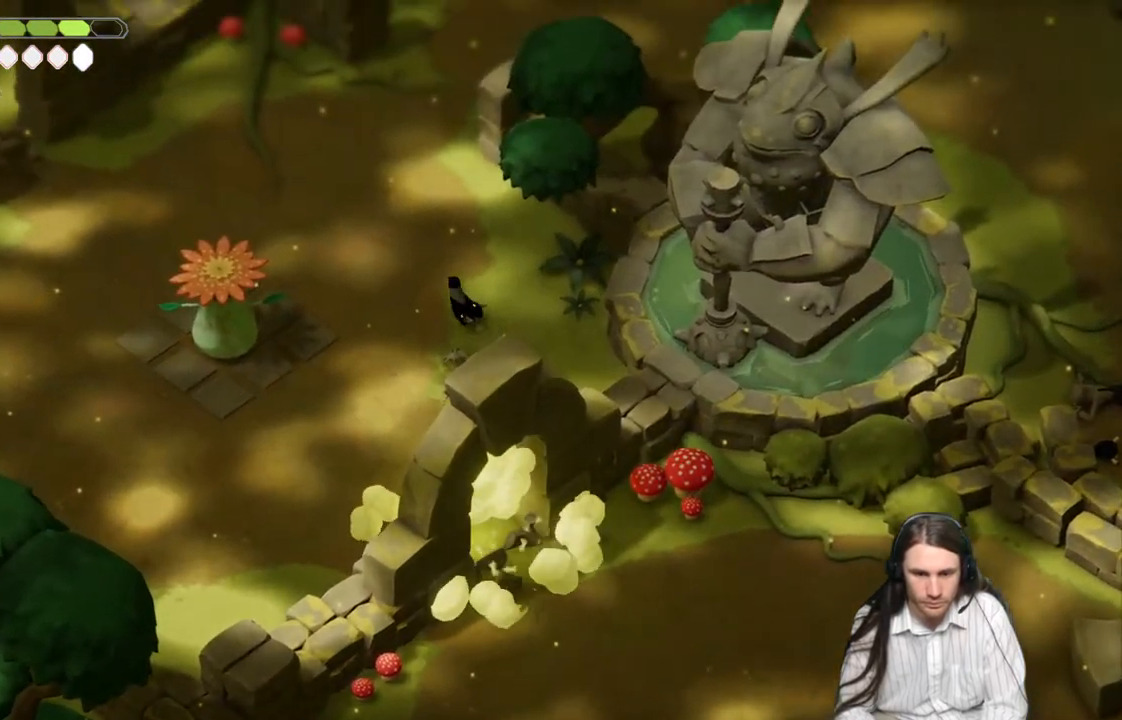
{"buttons": [], "left_stick": "up-left", "right_stick": "center", "events": []}
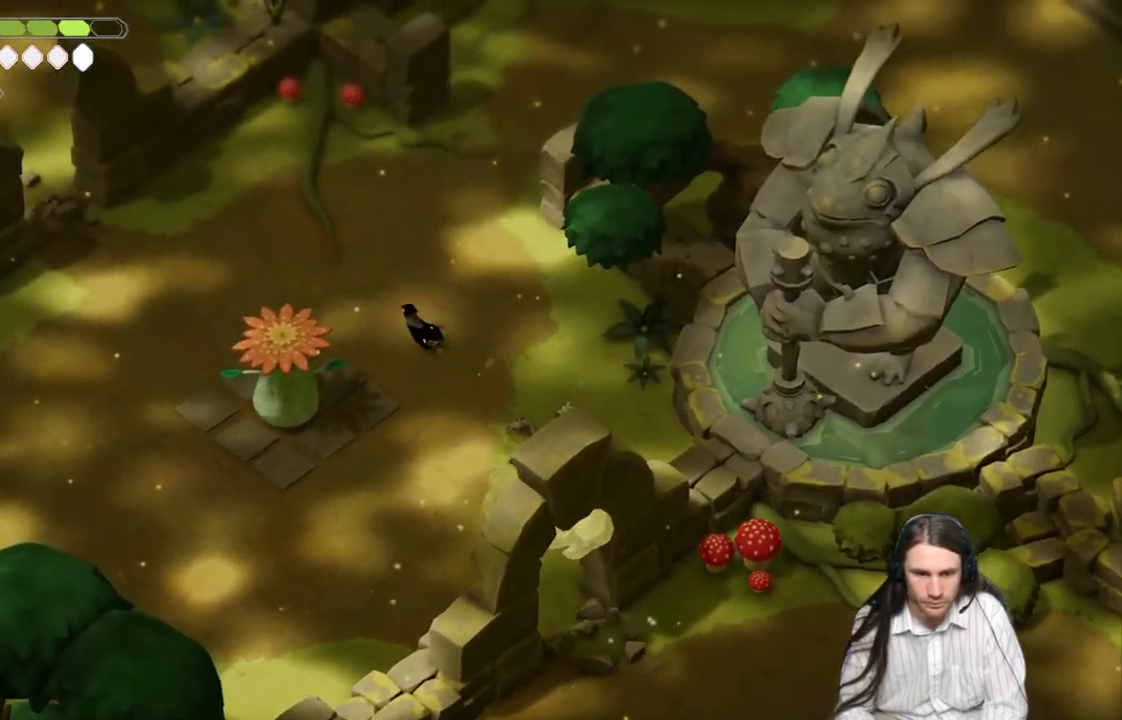
{"buttons": [], "left_stick": "left", "right_stick": "center", "events": [[233, "left_stick", "left"]]}
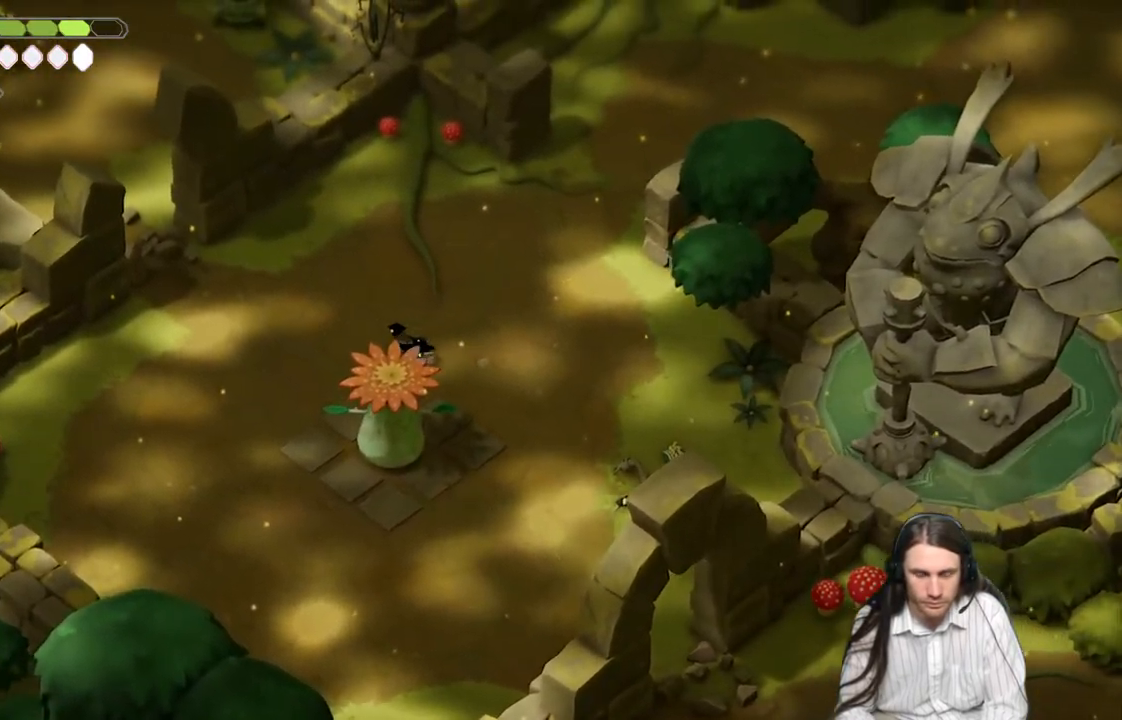
{"buttons": [], "left_stick": "left", "right_stick": "center", "events": []}
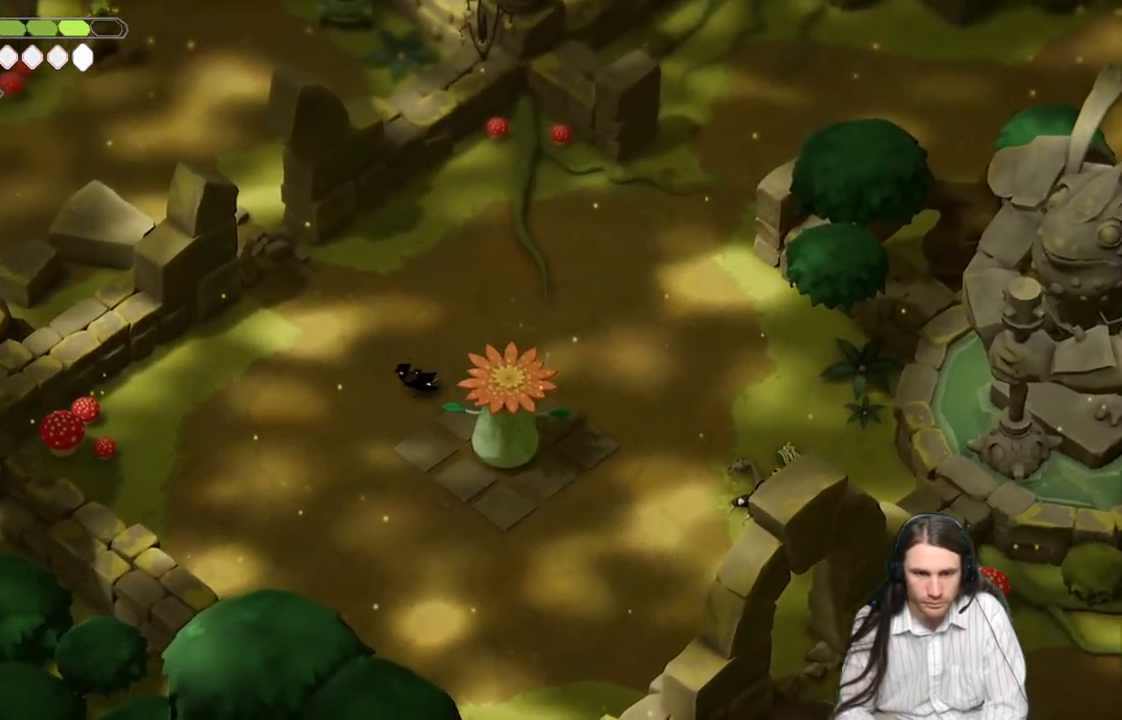
{"buttons": [], "left_stick": "up-left", "right_stick": "center", "events": [[300, "left_stick", "up-left"]]}
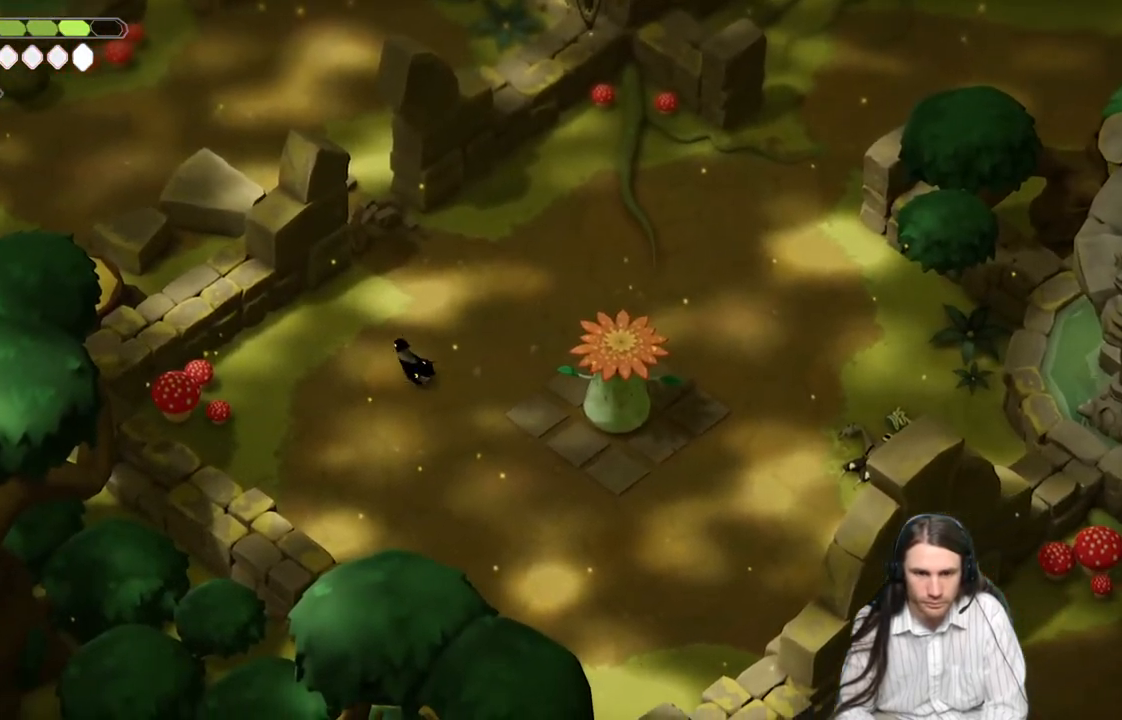
{"buttons": [], "left_stick": "up", "right_stick": "center", "events": [[100, "left_stick", "up"]]}
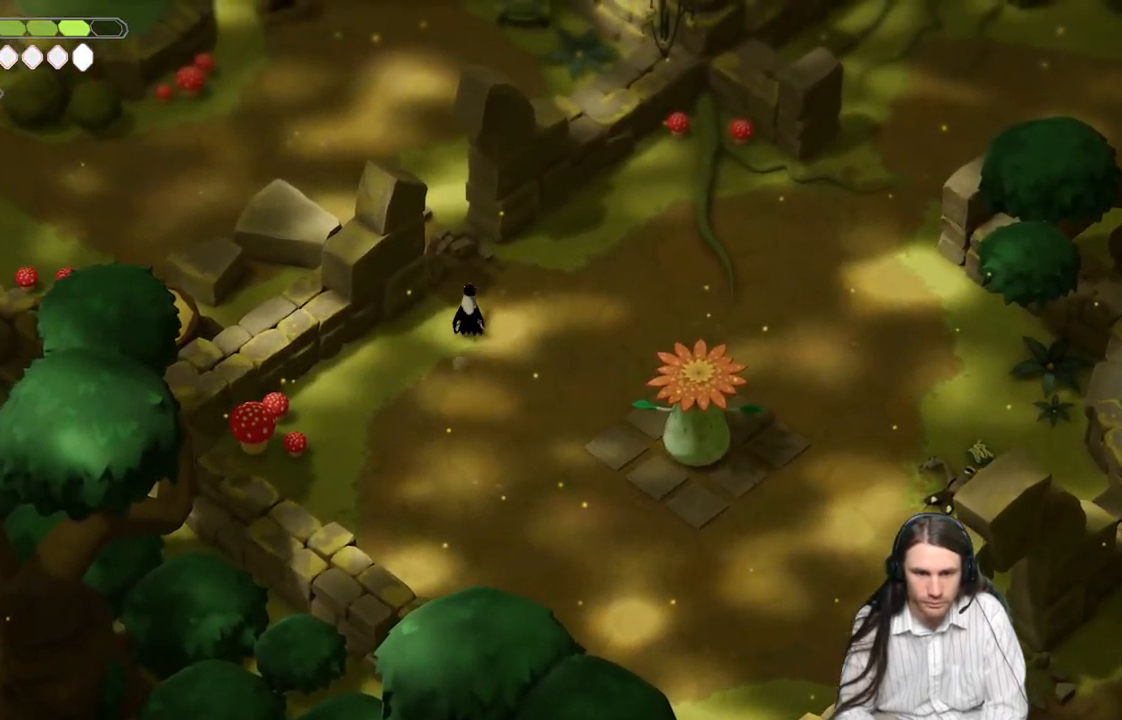
{"buttons": ["L2", "R2"], "left_stick": "up", "right_stick": "center", "events": [[333, "L2", "down"], [350, "R2", "down"]]}
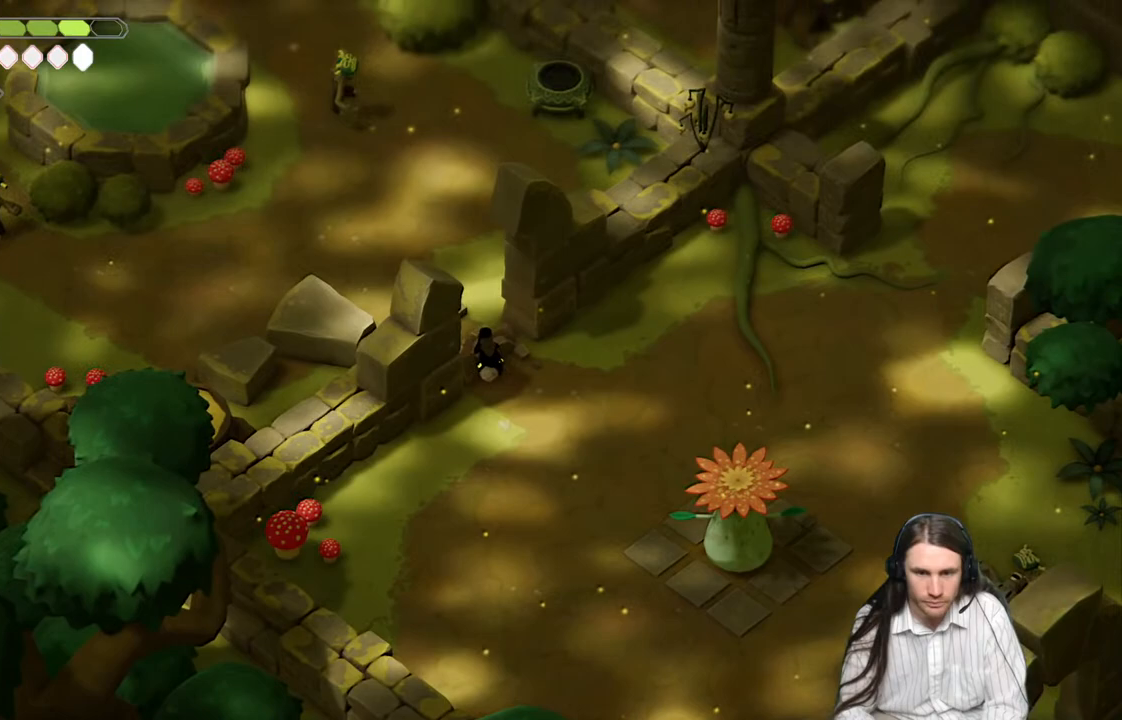
{"buttons": ["L2"], "left_stick": "up", "right_stick": "center", "events": [[33, "L3", "down"], [433, "R2", "up"], [500, "L3", "up"]]}
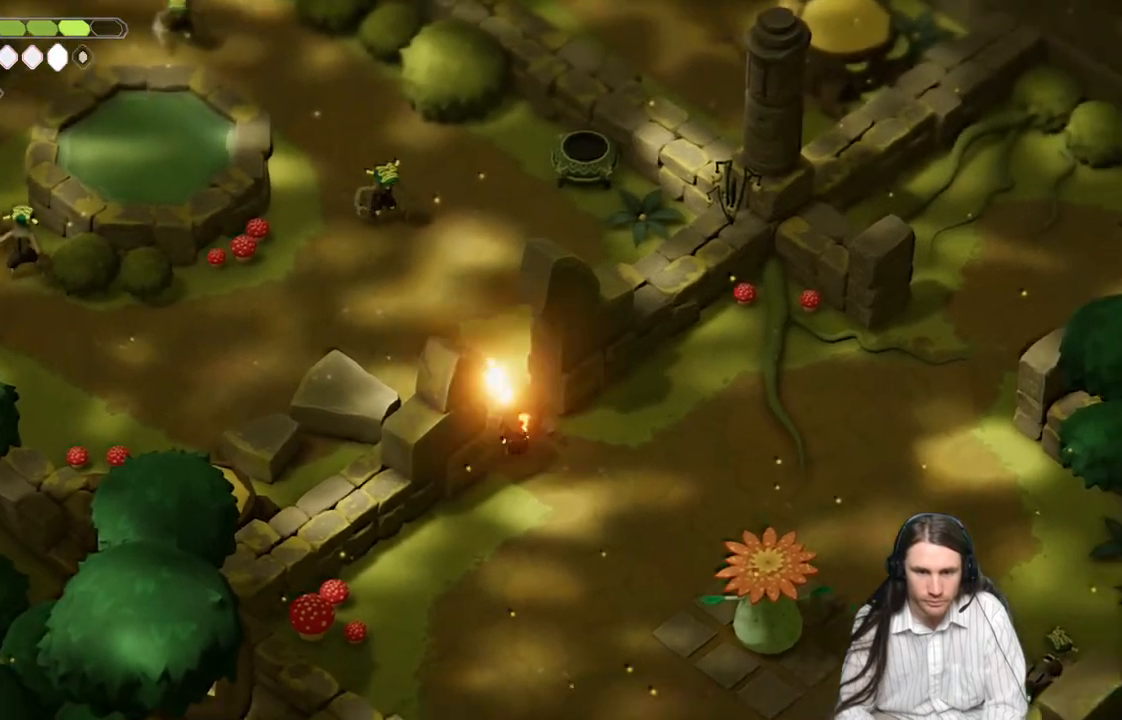
{"buttons": [], "left_stick": "up-left", "right_stick": "center", "events": [[167, "L2", "up"], [217, "left_stick", "center"], [450, "left_stick", "up-left"]]}
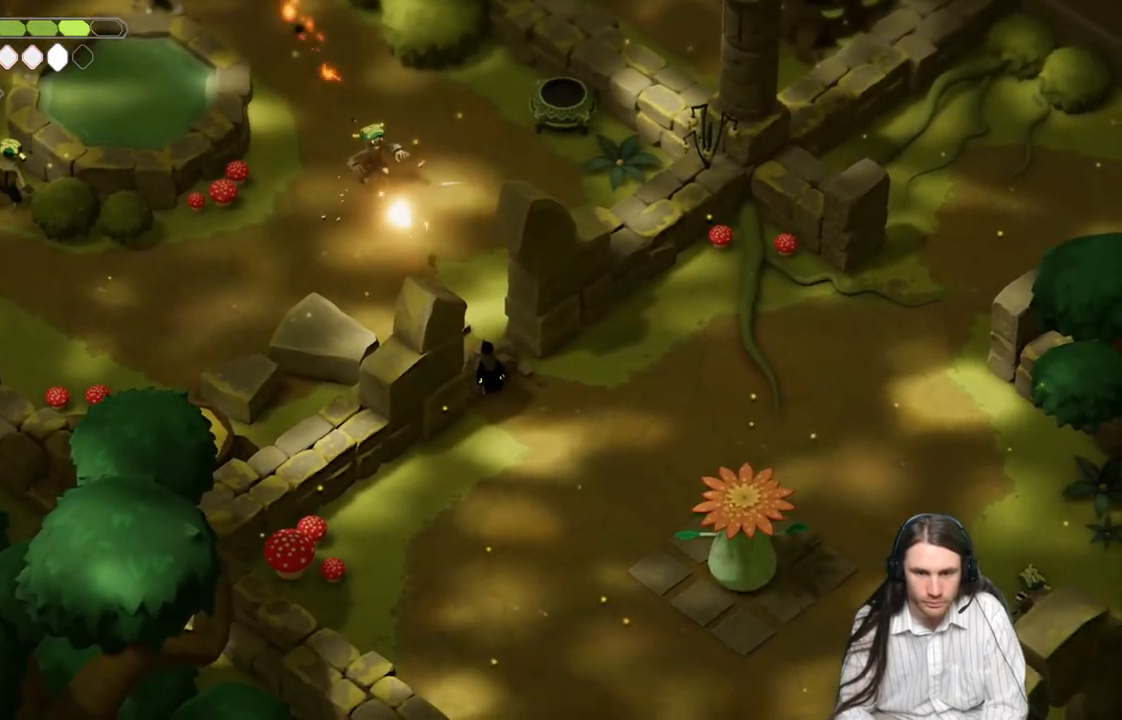
{"buttons": [], "left_stick": "up-left", "right_stick": "center", "events": []}
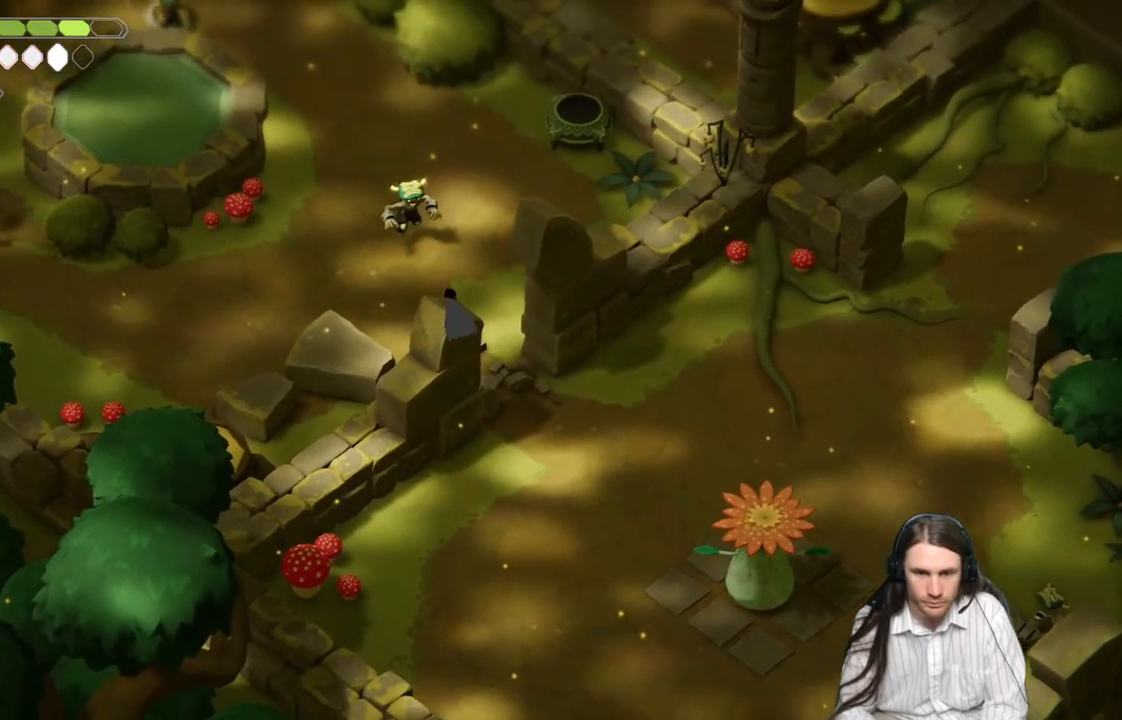
{"buttons": ["L1"], "left_stick": "center", "right_stick": "center", "events": [[133, "L1", "down"], [233, "L1", "up"], [267, "left_stick", "center"], [333, "L1", "down"], [417, "L1", "up"], [483, "L1", "down"]]}
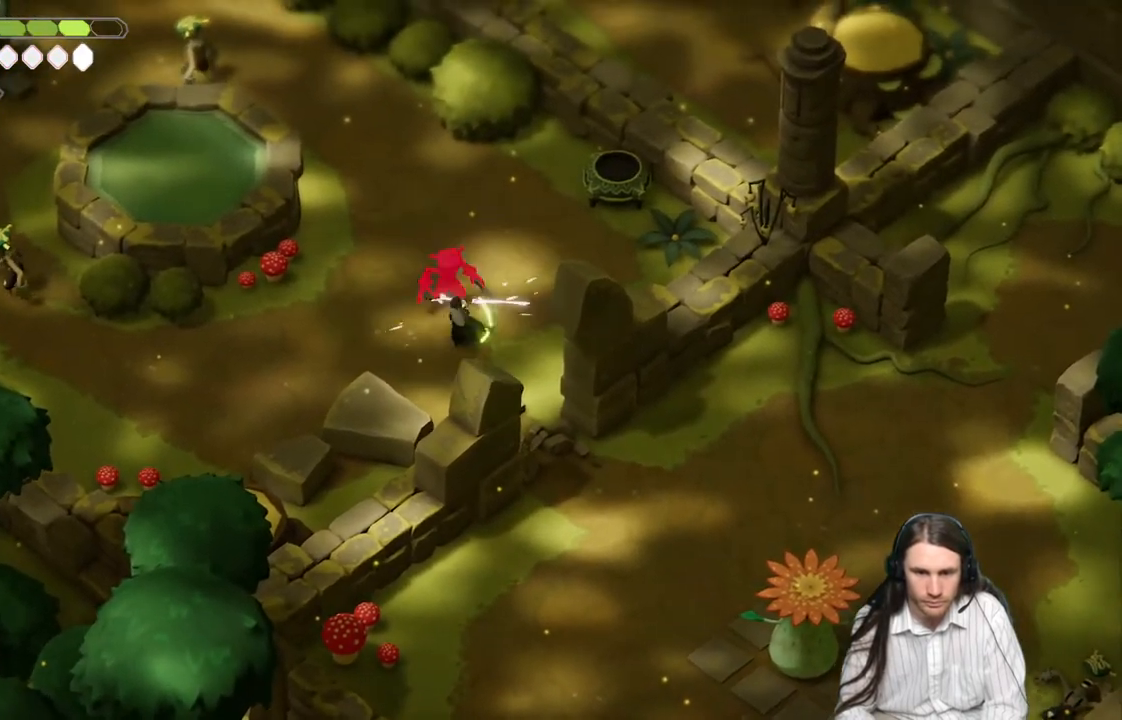
{"buttons": [], "left_stick": "center", "right_stick": "center", "events": [[100, "L1", "up"], [133, "L1", "down"], [250, "L1", "up"], [333, "L1", "down"], [450, "L1", "up"]]}
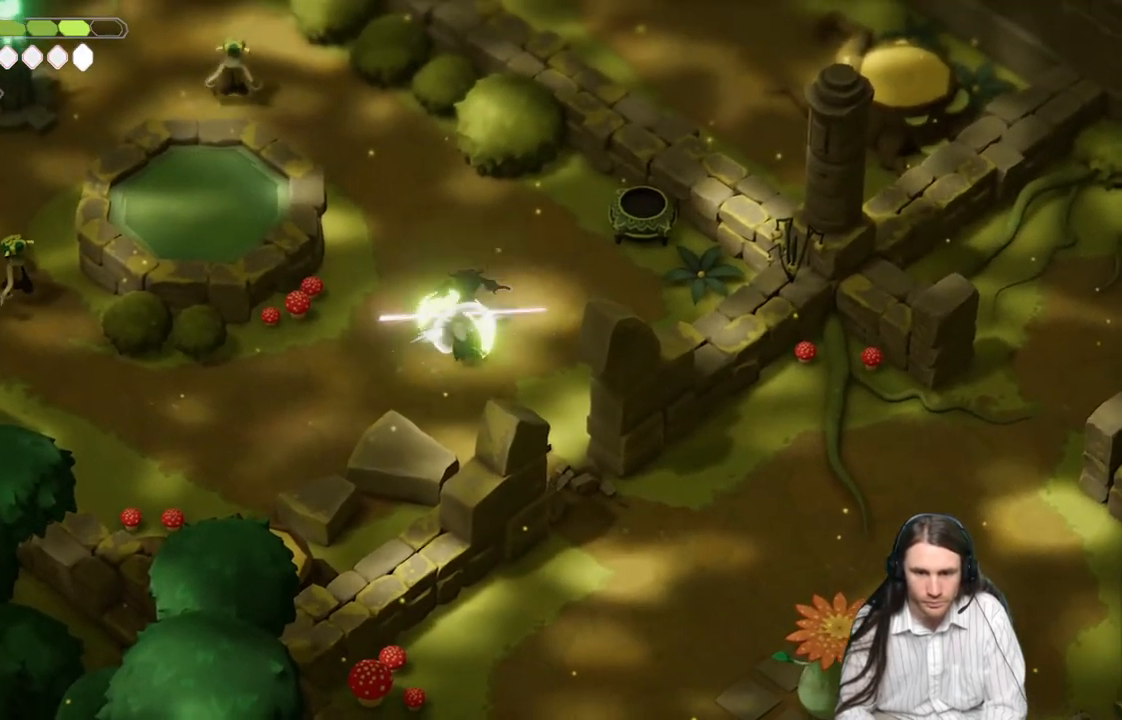
{"buttons": [], "left_stick": "left", "right_stick": "center", "events": [[17, "left_stick", "down-right"], [50, "B", "down"], [183, "B", "up"], [367, "left_stick", "down-left"], [450, "left_stick", "left"]]}
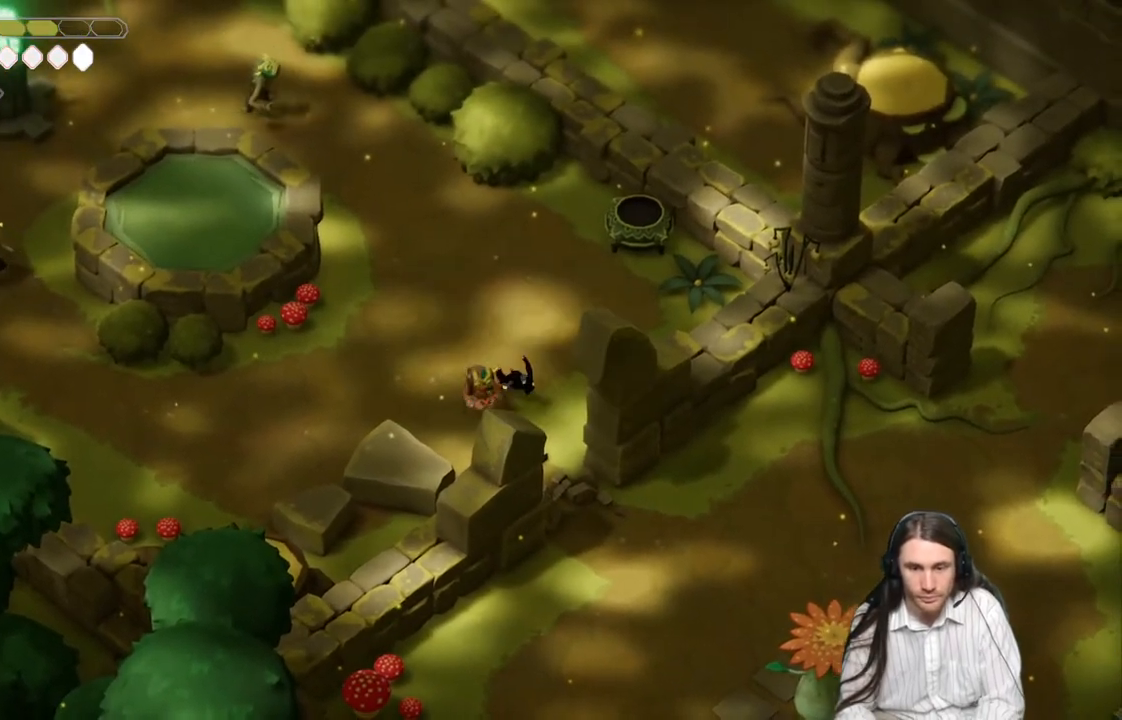
{"buttons": ["L1"], "left_stick": "down-left", "right_stick": "center", "events": [[283, "left_stick", "down-left"], [417, "L1", "down"]]}
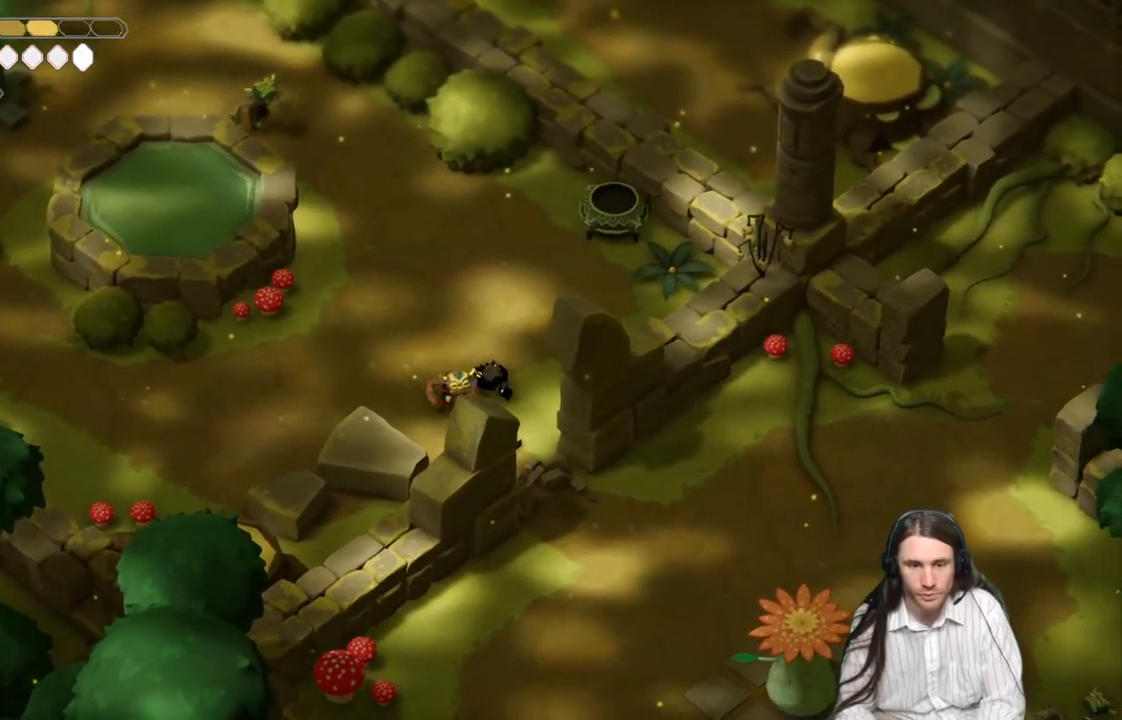
{"buttons": [], "left_stick": "down-left", "right_stick": "center", "events": [[17, "L1", "up"], [83, "left_stick", "center"], [117, "L1", "down"], [233, "L1", "up"], [333, "L1", "down"], [417, "left_stick", "down-left"], [433, "L1", "up"]]}
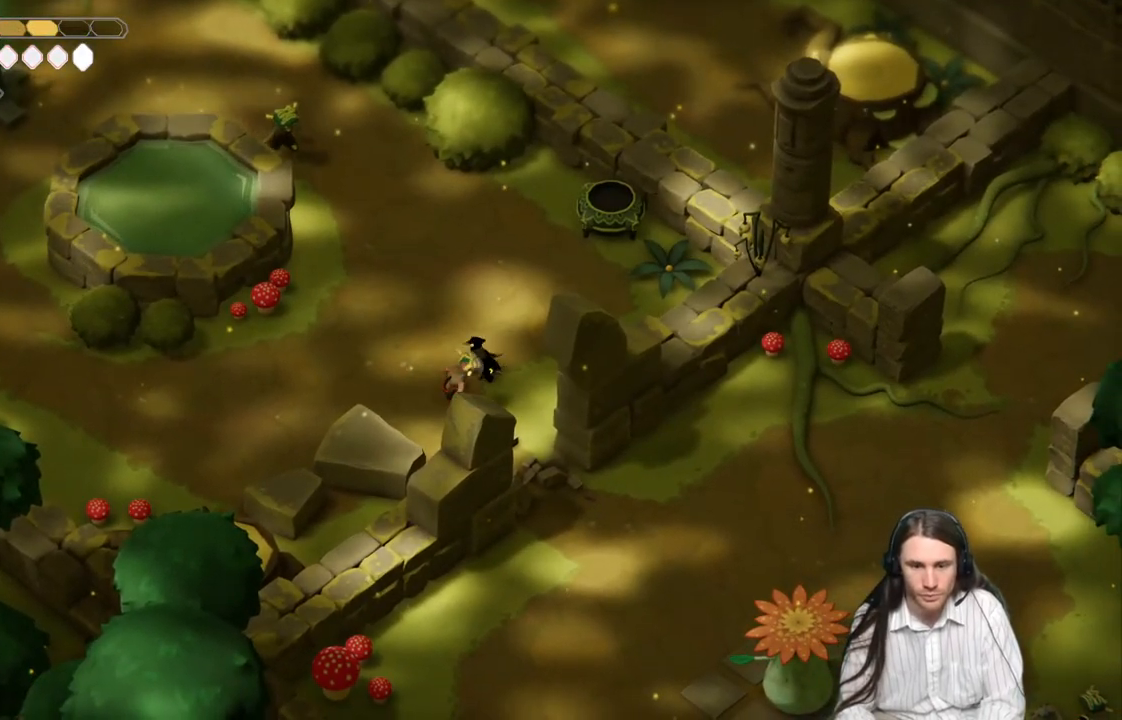
{"buttons": ["L1"], "left_stick": "down-left", "right_stick": "center", "events": [[50, "L1", "down"], [133, "L1", "up"], [233, "L1", "down"], [333, "L1", "up"], [400, "L1", "down"]]}
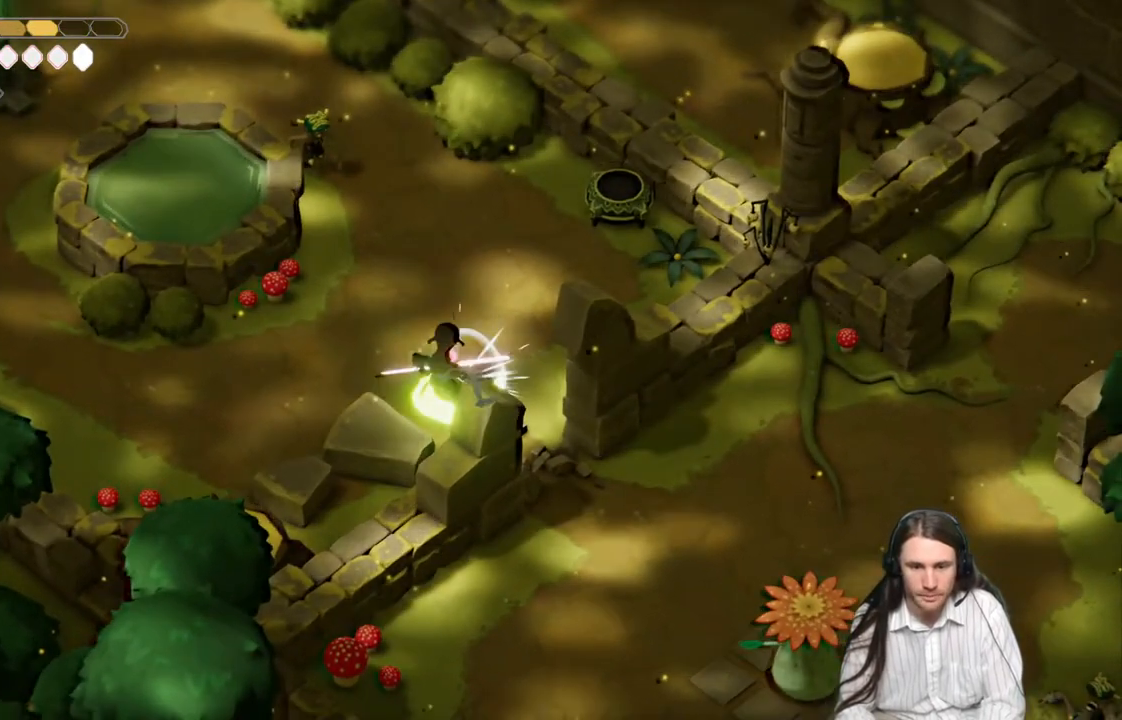
{"buttons": [], "left_stick": "up", "right_stick": "center", "events": [[17, "L1", "up"], [33, "left_stick", "left"], [83, "L1", "down"], [183, "L1", "up"], [283, "left_stick", "center"], [483, "left_stick", "up"]]}
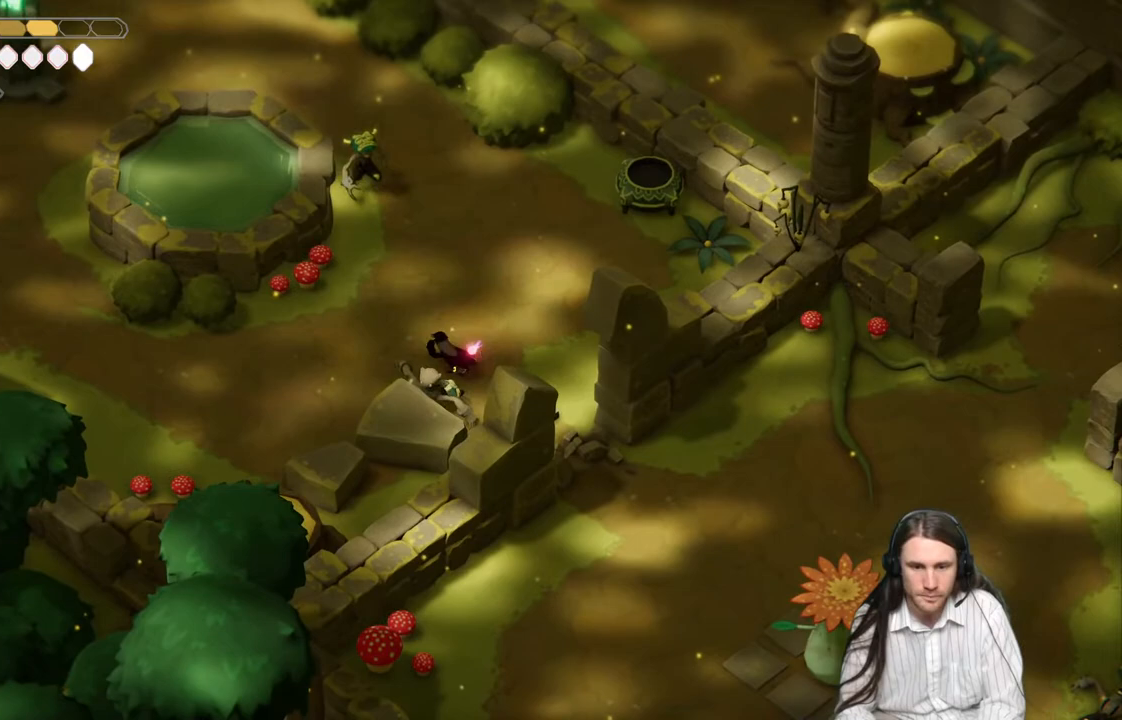
{"buttons": [], "left_stick": "up", "right_stick": "center", "events": []}
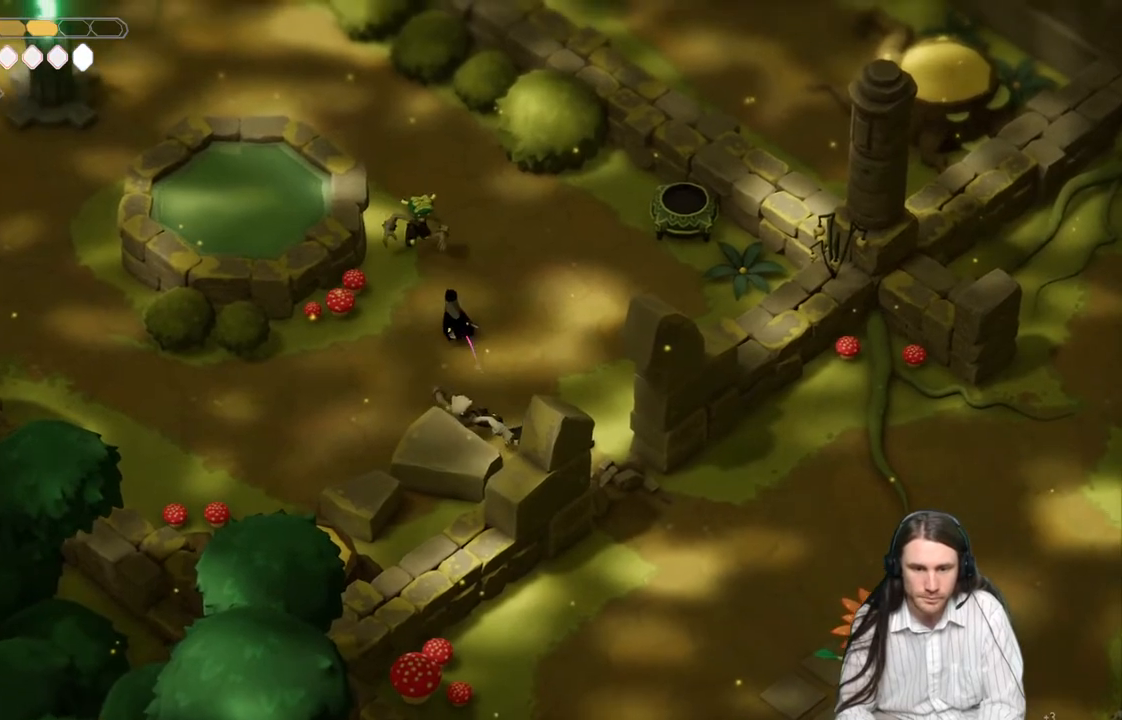
{"buttons": [], "left_stick": "center", "right_stick": "center", "events": [[150, "L1", "down"], [217, "L1", "up"], [217, "left_stick", "center"], [300, "L1", "down"], [383, "L1", "up"]]}
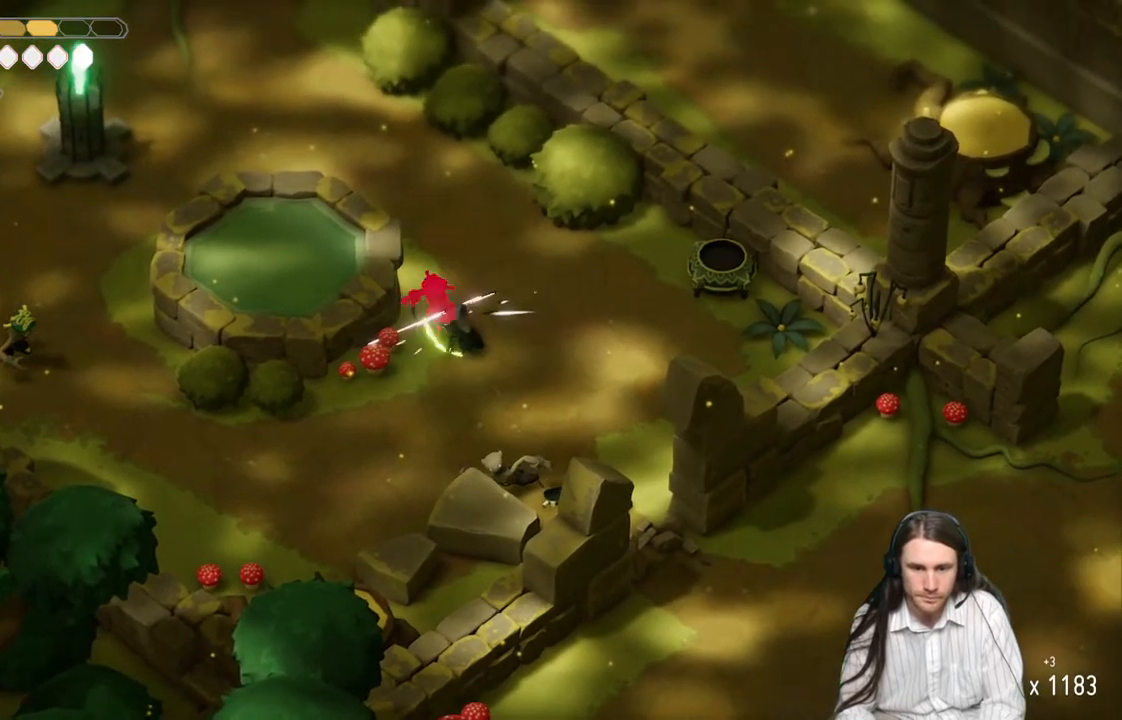
{"buttons": [], "left_stick": "down-right", "right_stick": "center", "events": [[200, "left_stick", "right"], [267, "left_stick", "down-right"], [333, "B", "down"], [500, "B", "up"]]}
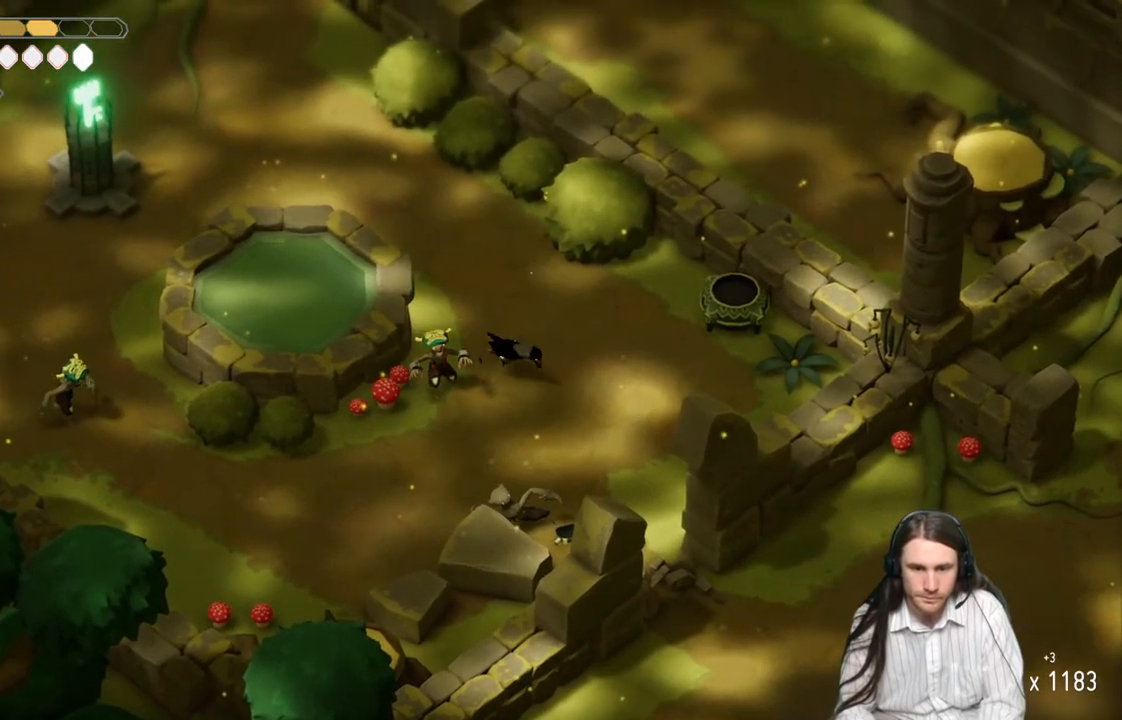
{"buttons": [], "left_stick": "left", "right_stick": "center", "events": [[333, "left_stick", "down-left"], [450, "left_stick", "left"]]}
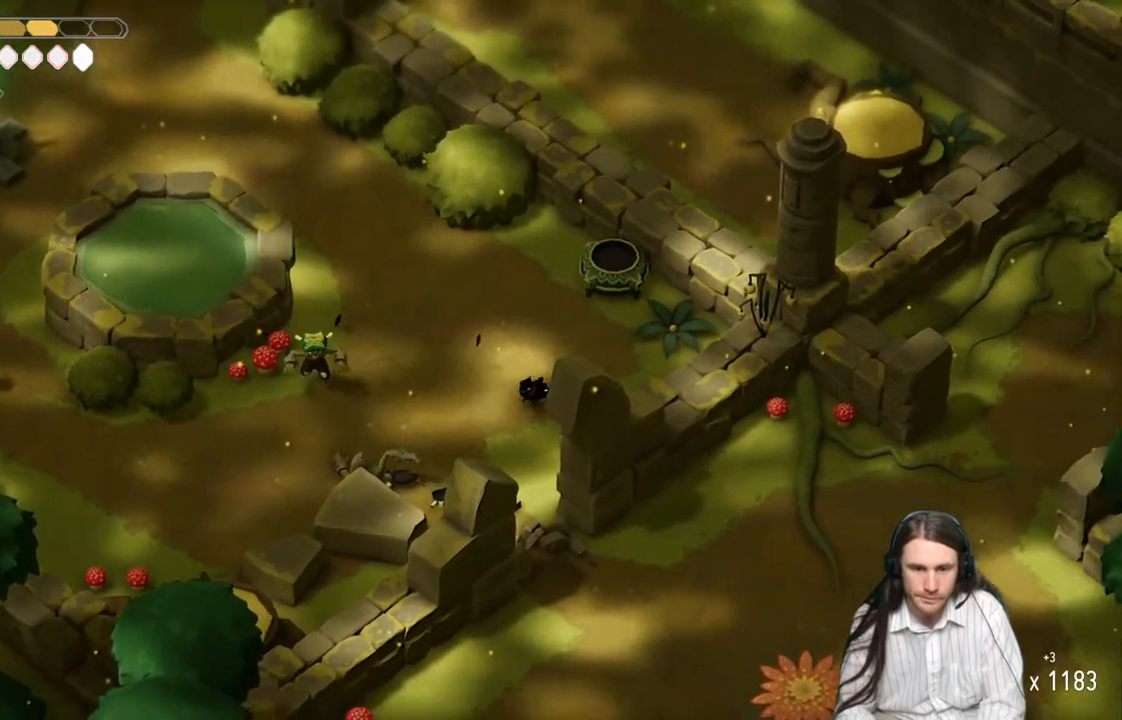
{"buttons": [], "left_stick": "up-left", "right_stick": "center", "events": [[350, "L1", "down"], [383, "left_stick", "up-left"], [433, "L1", "up"]]}
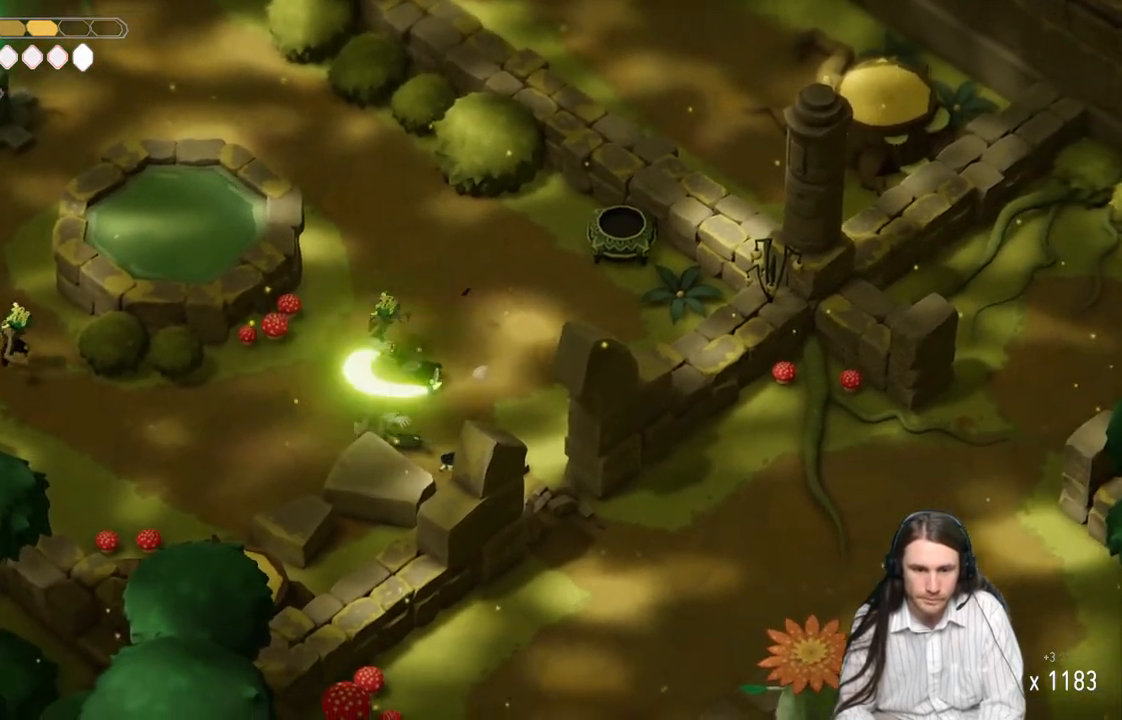
{"buttons": [], "left_stick": "up", "right_stick": "center", "events": [[33, "L1", "down"], [133, "L1", "up"], [200, "L1", "down"], [200, "left_stick", "up"], [333, "L1", "up"]]}
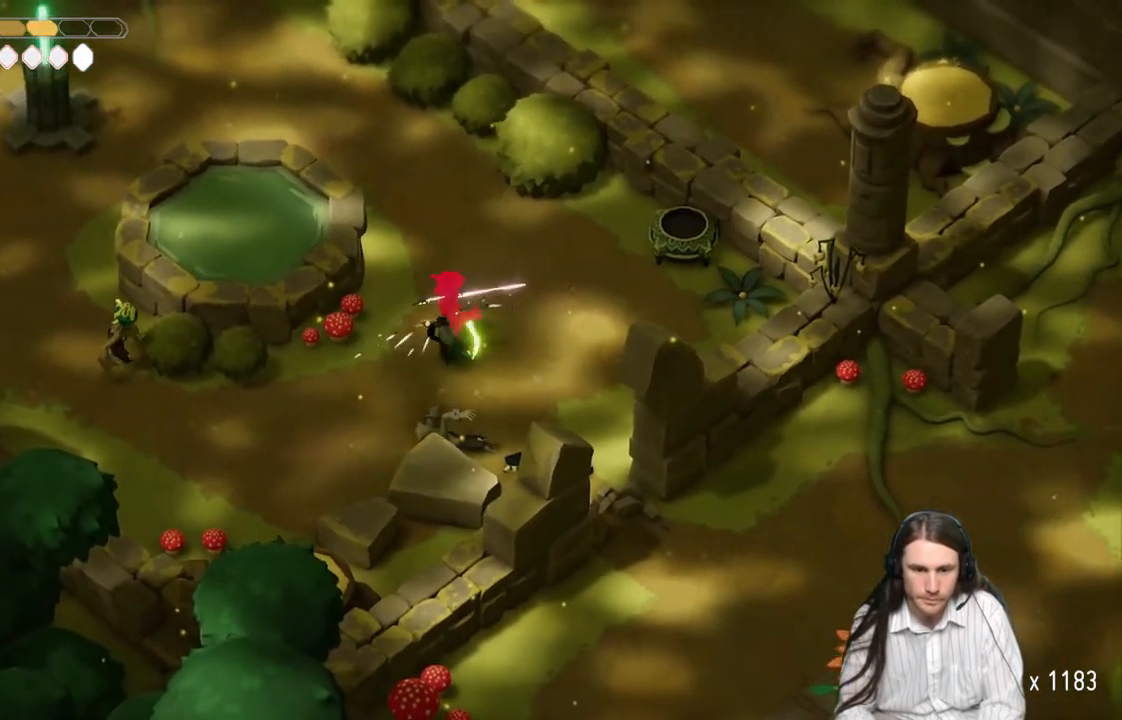
{"buttons": [], "left_stick": "up", "right_stick": "center", "events": [[150, "left_stick", "up-right"], [200, "B", "down"], [367, "left_stick", "up"], [400, "B", "up"]]}
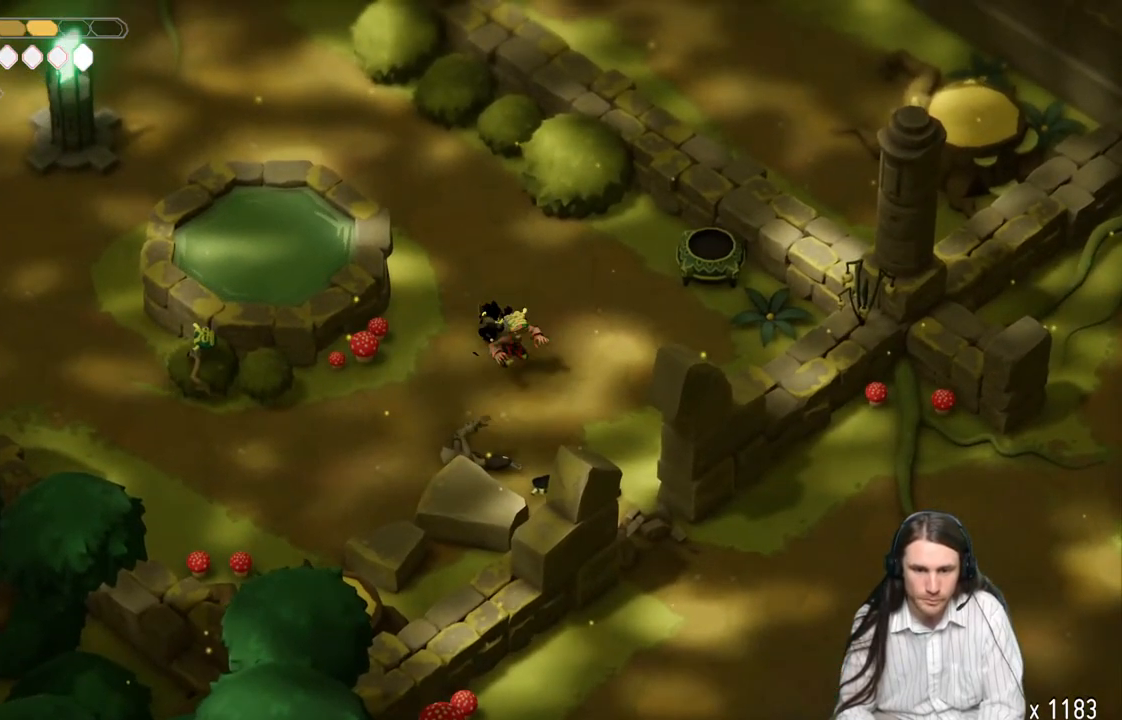
{"buttons": [], "left_stick": "down-left", "right_stick": "center", "events": [[117, "left_stick", "down-right"], [233, "left_stick", "down"], [333, "left_stick", "down-left"]]}